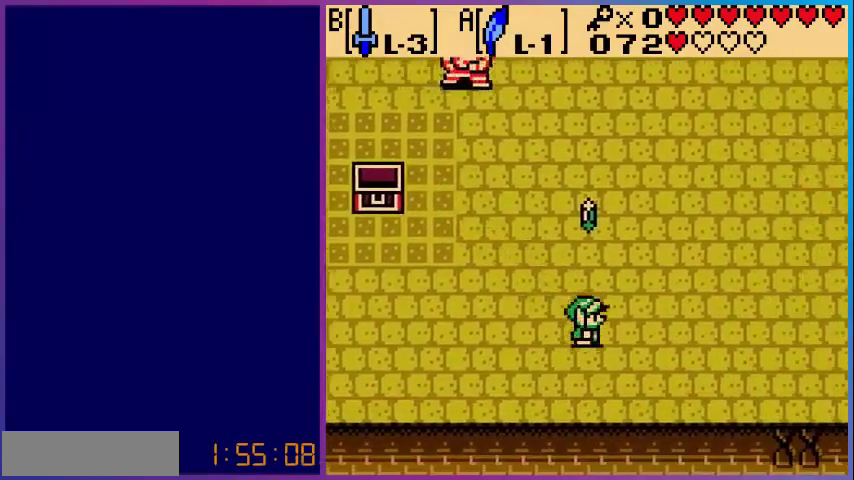
Gameplay with a controller (Nintendo layout); each line is a JSON object with the inputs held at the frame after it. "events" lists button and stick changes between this image and that frame as [ms after this image, input, new state], when the widget could be followed in between. Not read: L3 R3.
{"buttons": [], "events": [[80, "DPAD_RIGHT", "up"], [120, "START", "down"], [200, "START", "up"]]}
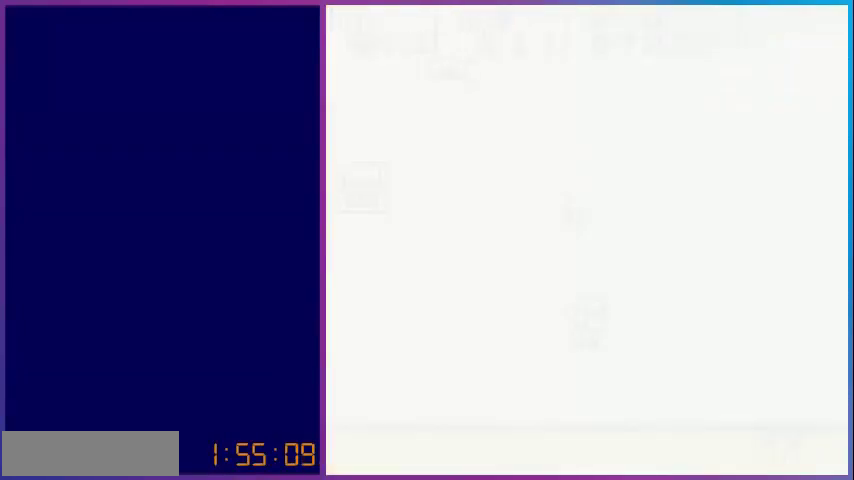
{"buttons": [], "events": []}
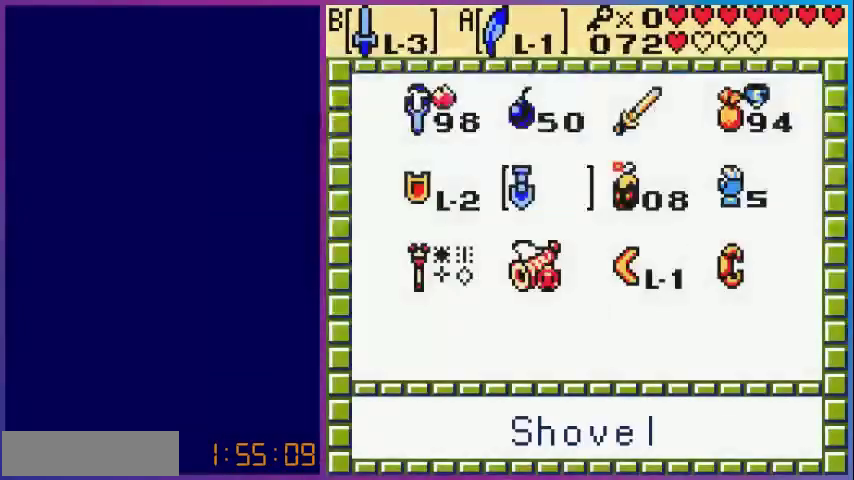
{"buttons": [], "events": [[200, "DPAD_UP", "down"], [320, "A", "down"], [320, "DPAD_UP", "up"], [400, "A", "up"], [400, "START", "down"], [480, "START", "up"]]}
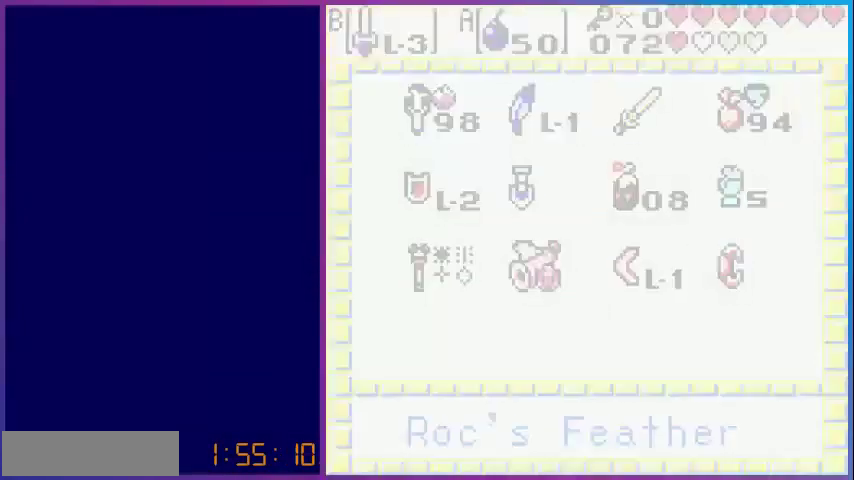
{"buttons": ["DPAD_DOWN"], "events": [[40, "DPAD_DOWN", "down"]]}
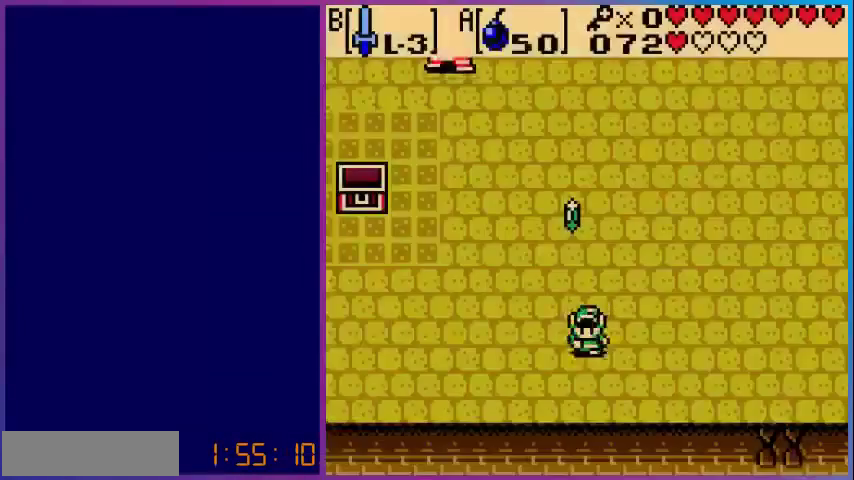
{"buttons": ["DPAD_DOWN"], "events": [[40, "A", "down"], [160, "A", "up"]]}
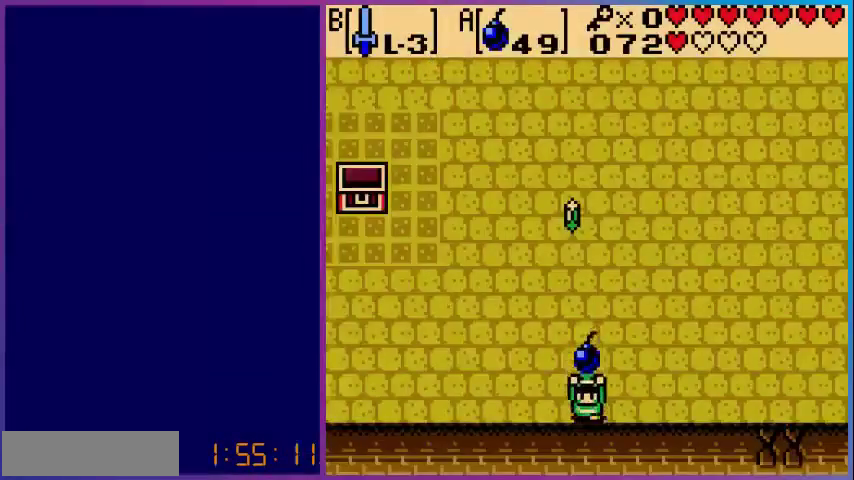
{"buttons": [], "events": [[80, "DPAD_DOWN", "up"], [80, "DPAD_RIGHT", "down"], [160, "A", "down"], [280, "A", "up"], [280, "DPAD_RIGHT", "up"]]}
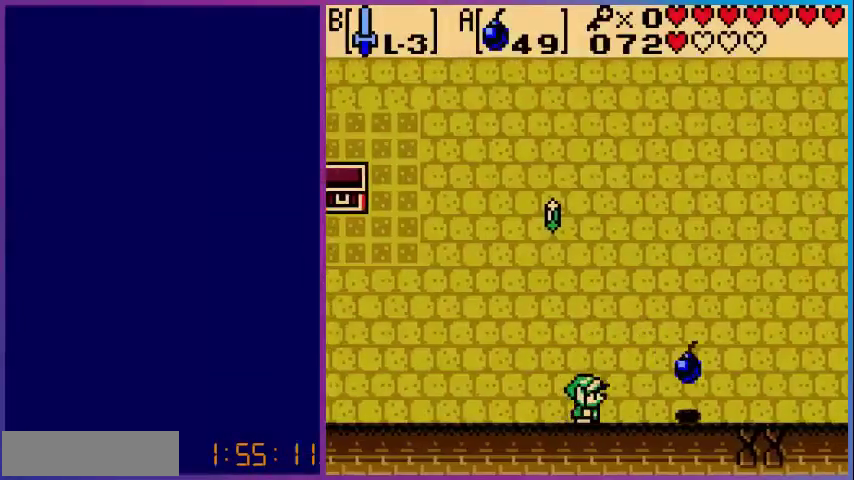
{"buttons": [], "events": []}
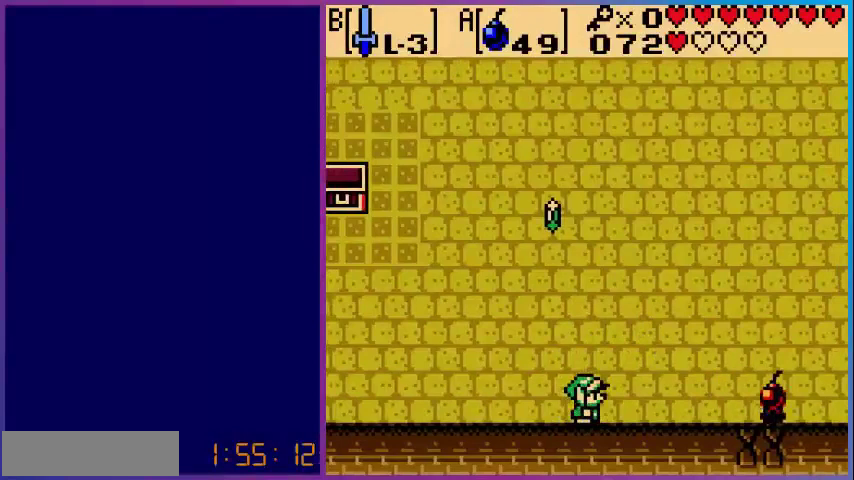
{"buttons": ["DPAD_RIGHT"], "events": [[440, "DPAD_RIGHT", "down"]]}
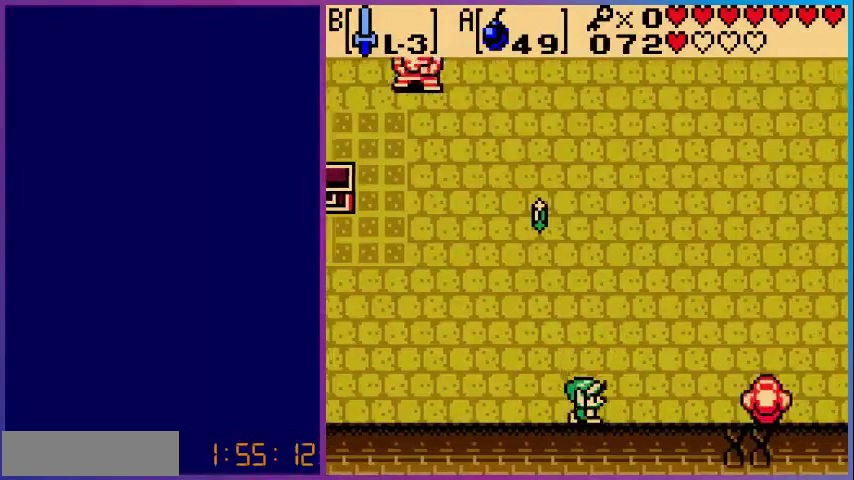
{"buttons": ["DPAD_RIGHT"], "events": []}
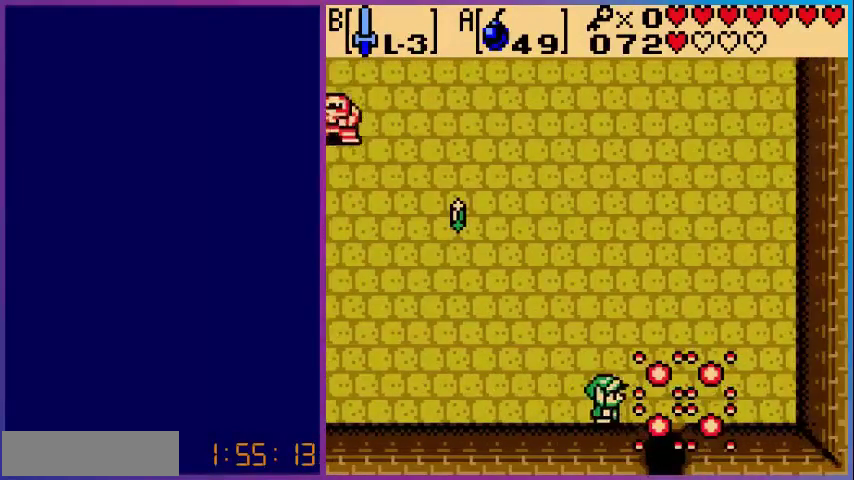
{"buttons": ["DPAD_DOWN"], "events": [[280, "DPAD_DOWN", "down"], [280, "DPAD_RIGHT", "up"]]}
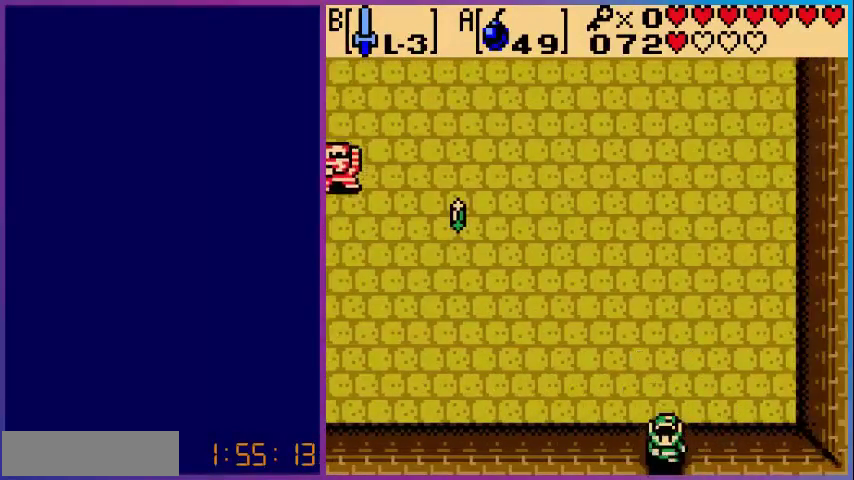
{"buttons": [], "events": [[400, "DPAD_DOWN", "up"]]}
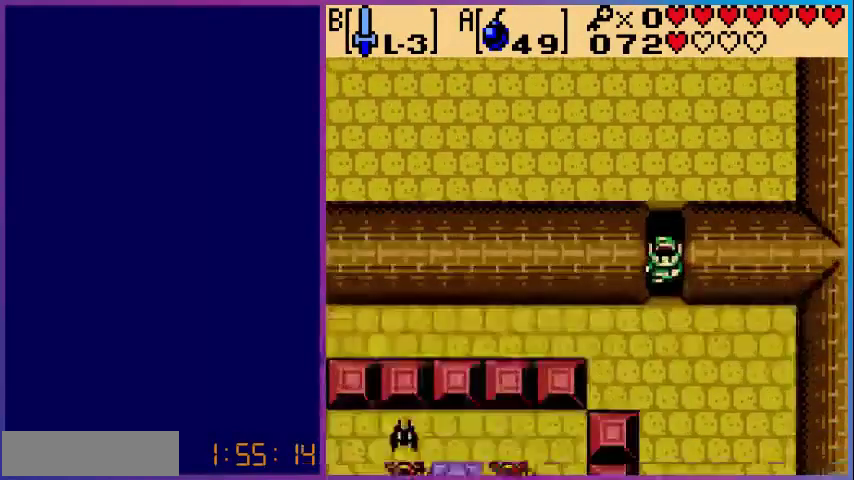
{"buttons": ["DPAD_DOWN"], "events": [[280, "DPAD_DOWN", "down"]]}
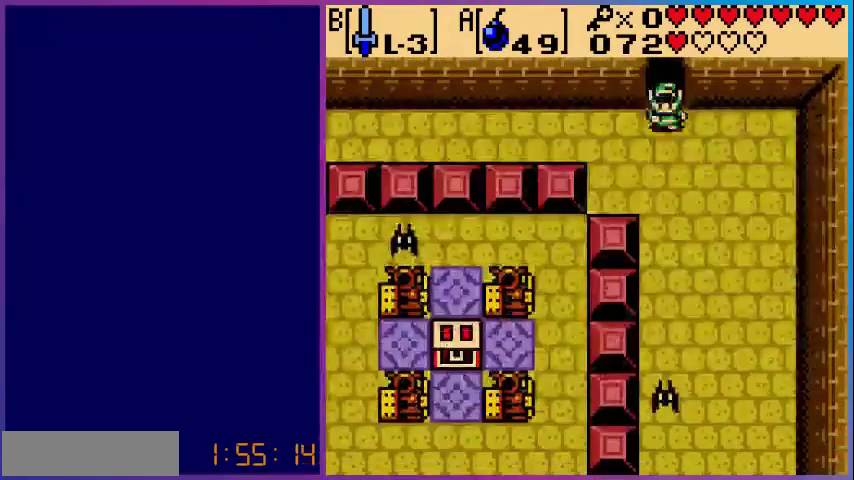
{"buttons": ["DPAD_DOWN"], "events": []}
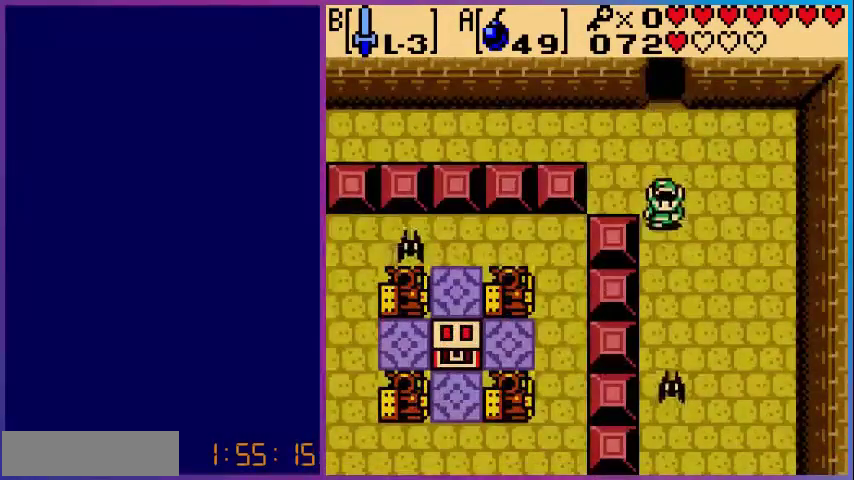
{"buttons": ["B", "DPAD_DOWN"], "events": [[320, "B", "down"]]}
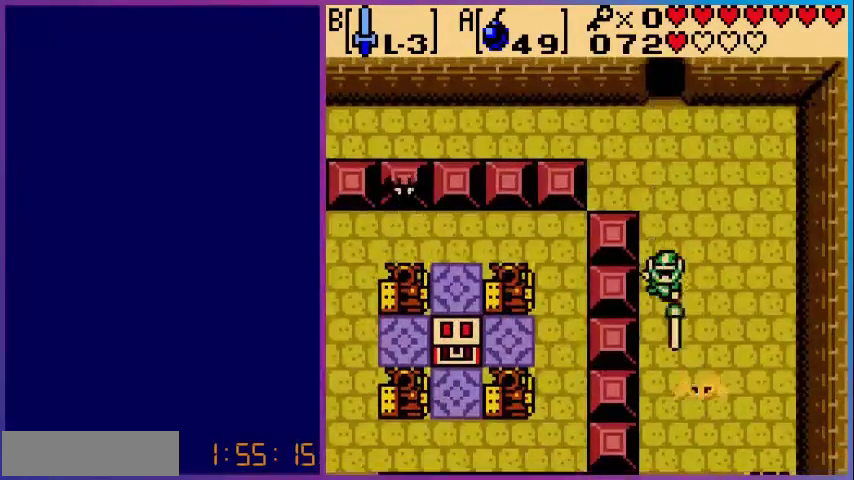
{"buttons": ["DPAD_DOWN"], "events": [[40, "B", "up"]]}
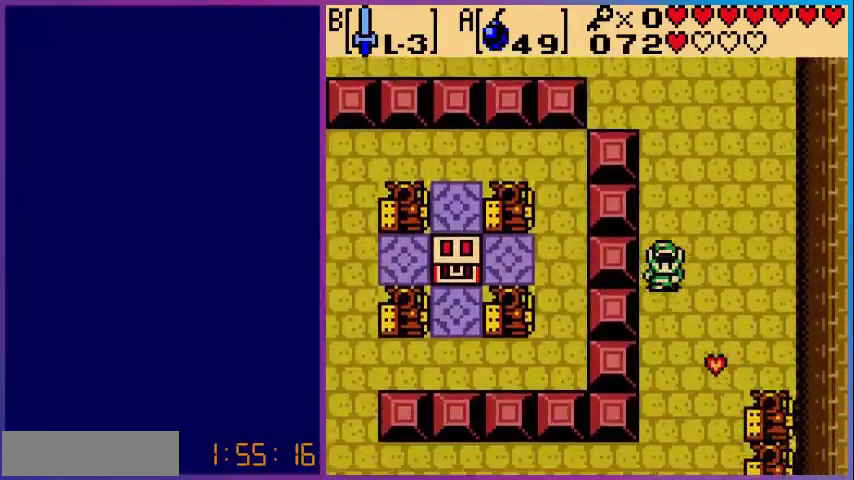
{"buttons": ["DPAD_DOWN"], "events": []}
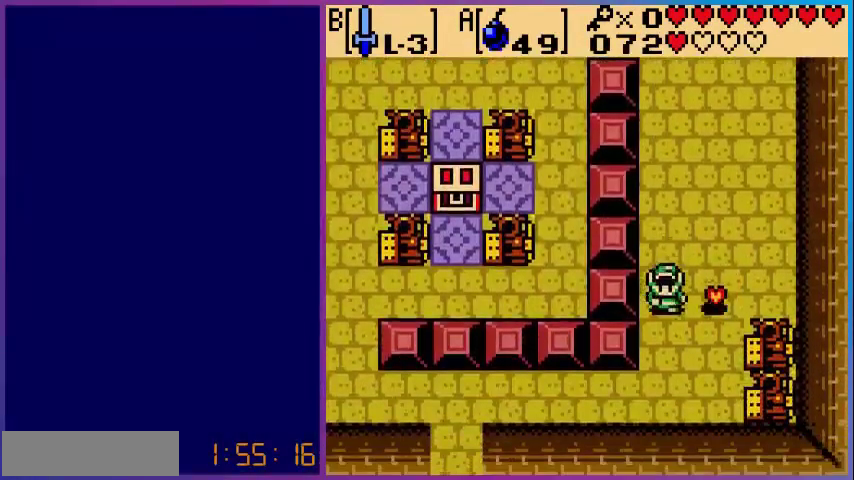
{"buttons": ["DPAD_DOWN"], "events": [[120, "DPAD_RIGHT", "down"], [200, "DPAD_DOWN", "up"], [400, "DPAD_DOWN", "down"], [400, "DPAD_RIGHT", "up"]]}
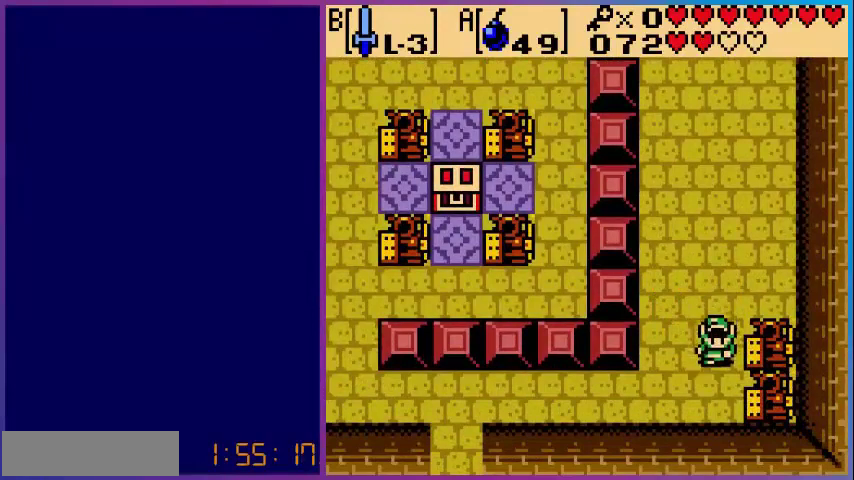
{"buttons": ["DPAD_DOWN"], "events": [[80, "DPAD_RIGHT", "down"], [120, "DPAD_DOWN", "up"], [360, "DPAD_DOWN", "down"], [360, "DPAD_RIGHT", "up"]]}
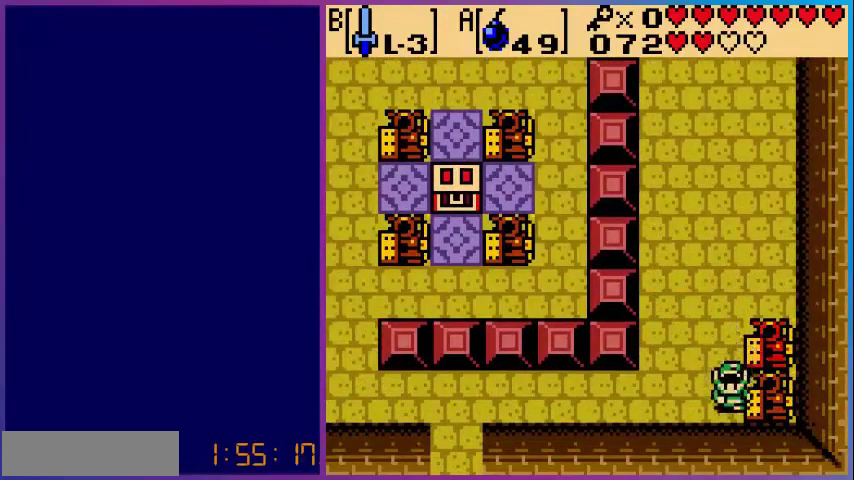
{"buttons": ["DPAD_LEFT"], "events": [[200, "DPAD_DOWN", "up"], [200, "DPAD_RIGHT", "down"], [400, "DPAD_LEFT", "down"], [400, "DPAD_RIGHT", "up"]]}
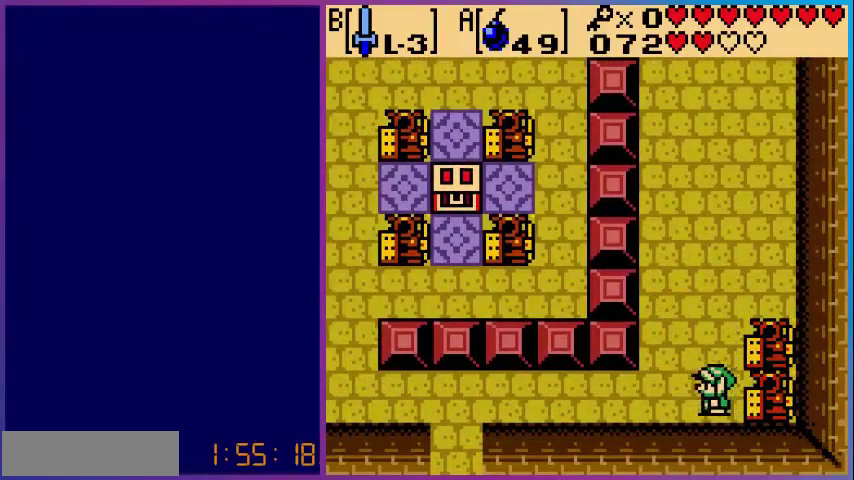
{"buttons": [], "events": [[160, "START", "down"], [200, "DPAD_LEFT", "up"], [280, "START", "up"]]}
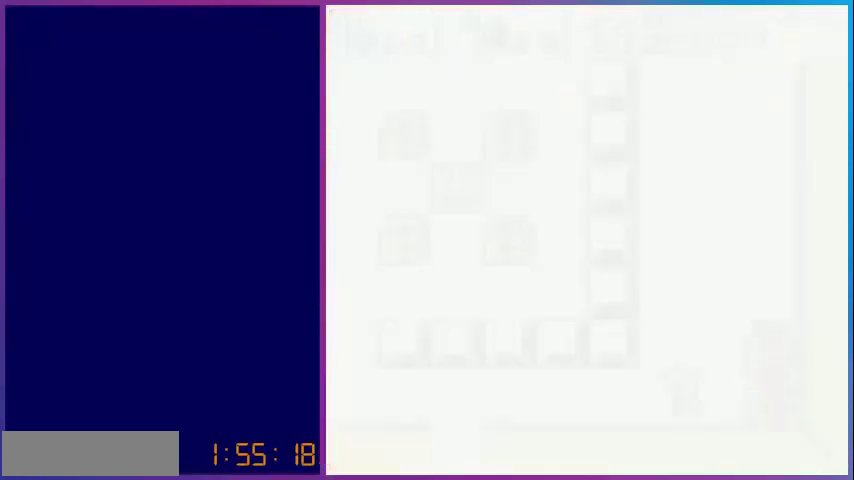
{"buttons": [], "events": []}
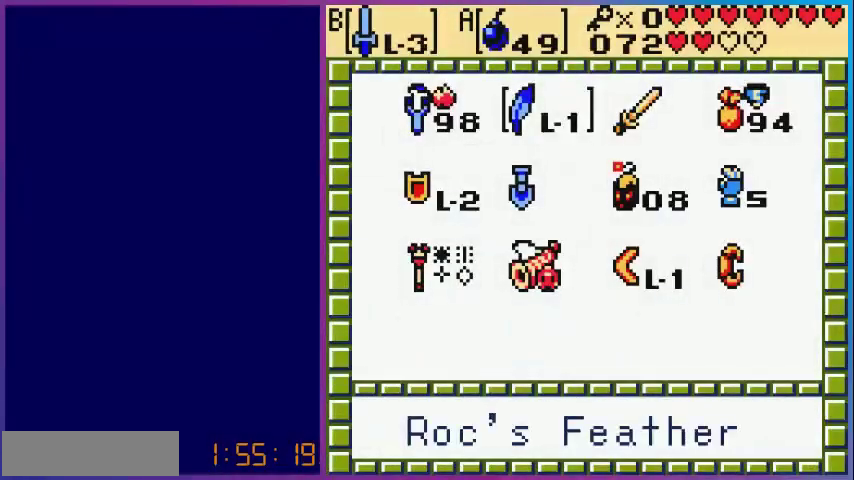
{"buttons": ["START"], "events": [[240, "DPAD_RIGHT", "down"], [320, "A", "down"], [320, "DPAD_RIGHT", "up"], [480, "A", "up"], [480, "START", "down"]]}
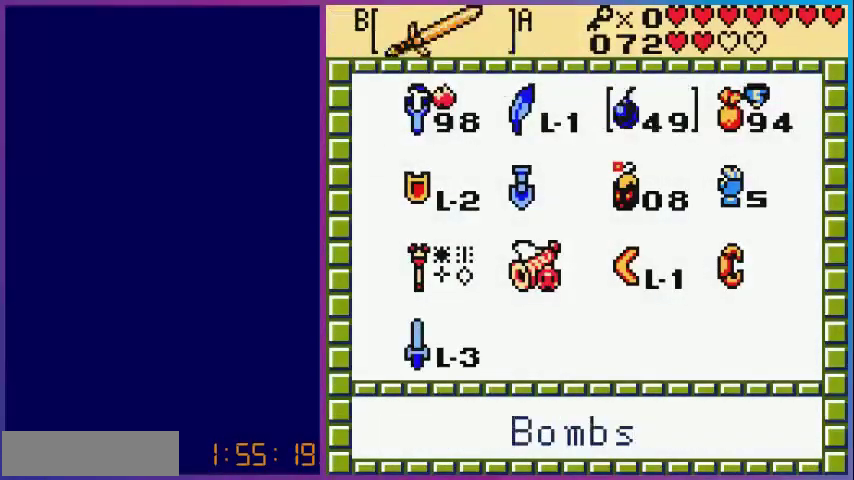
{"buttons": [], "events": [[120, "START", "up"]]}
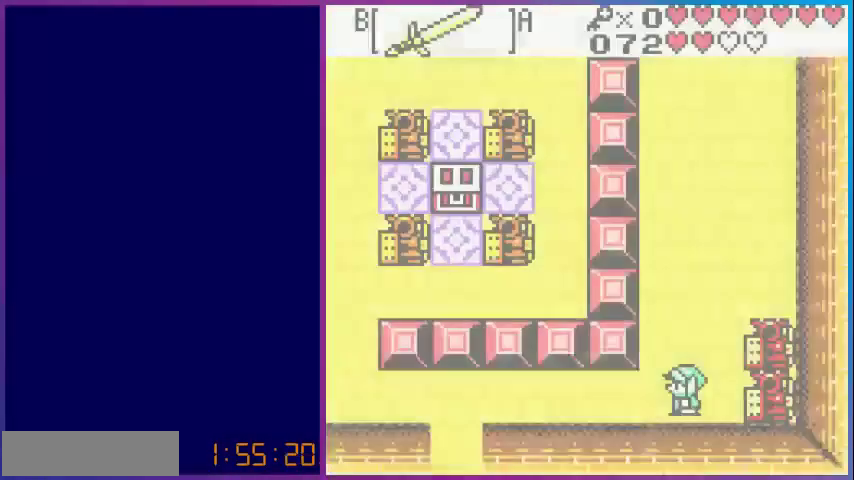
{"buttons": ["A"], "events": [[80, "DPAD_LEFT", "down"], [240, "DPAD_LEFT", "up"], [320, "DPAD_RIGHT", "down"], [400, "A", "down"], [440, "DPAD_RIGHT", "up"]]}
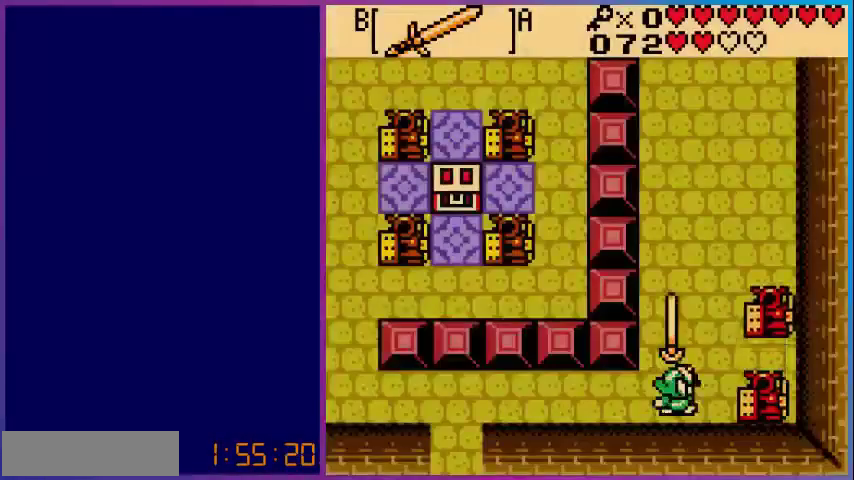
{"buttons": [], "events": [[80, "A", "up"]]}
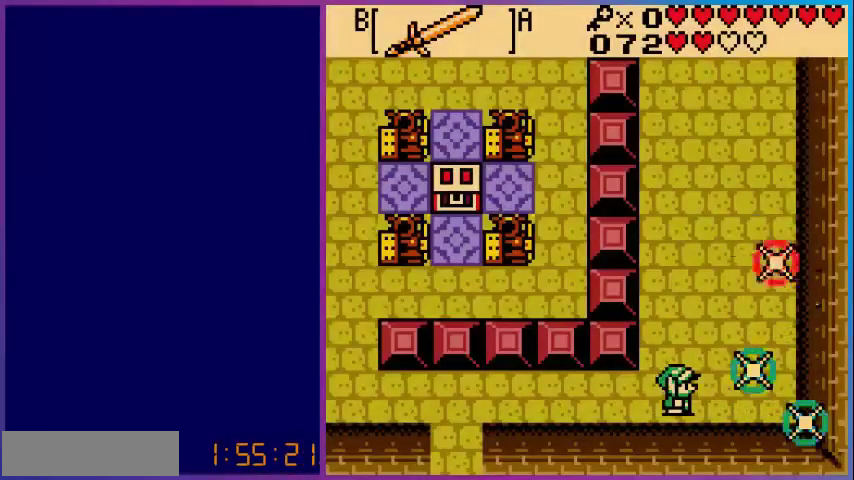
{"buttons": ["DPAD_RIGHT"], "events": [[280, "DPAD_RIGHT", "down"]]}
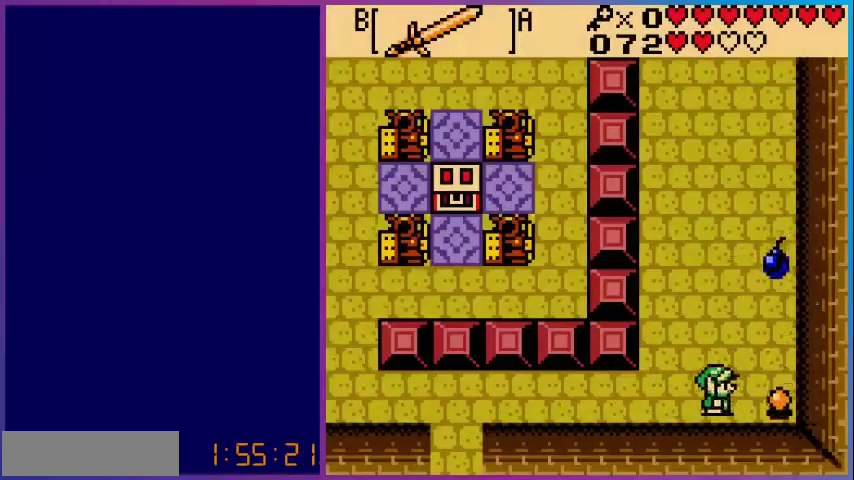
{"buttons": ["DPAD_UP"], "events": [[240, "DPAD_UP", "down"], [280, "DPAD_RIGHT", "up"]]}
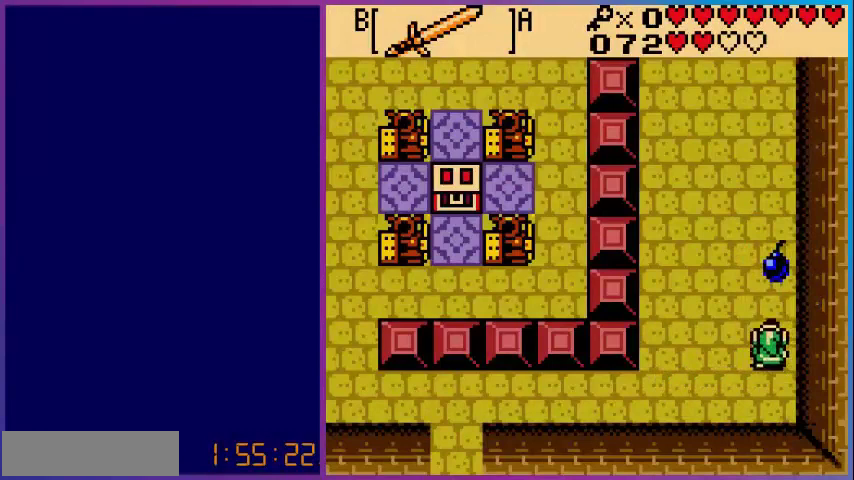
{"buttons": ["DPAD_DOWN", "DPAD_LEFT"], "events": [[360, "DPAD_LEFT", "down"], [400, "DPAD_UP", "up"], [480, "DPAD_DOWN", "down"]]}
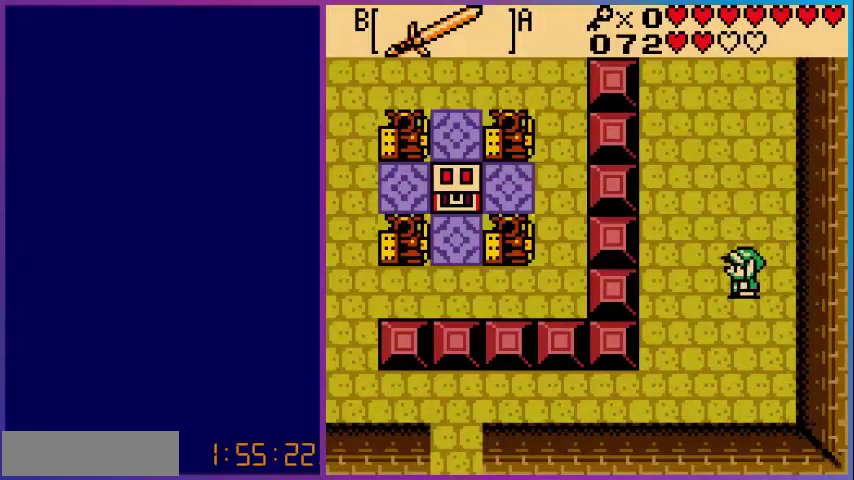
{"buttons": ["DPAD_DOWN", "DPAD_LEFT"], "events": []}
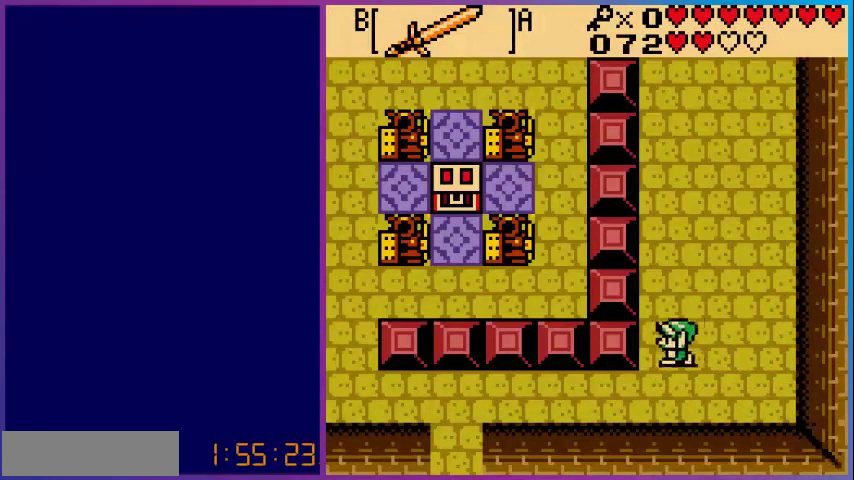
{"buttons": ["DPAD_LEFT"], "events": [[280, "DPAD_DOWN", "up"]]}